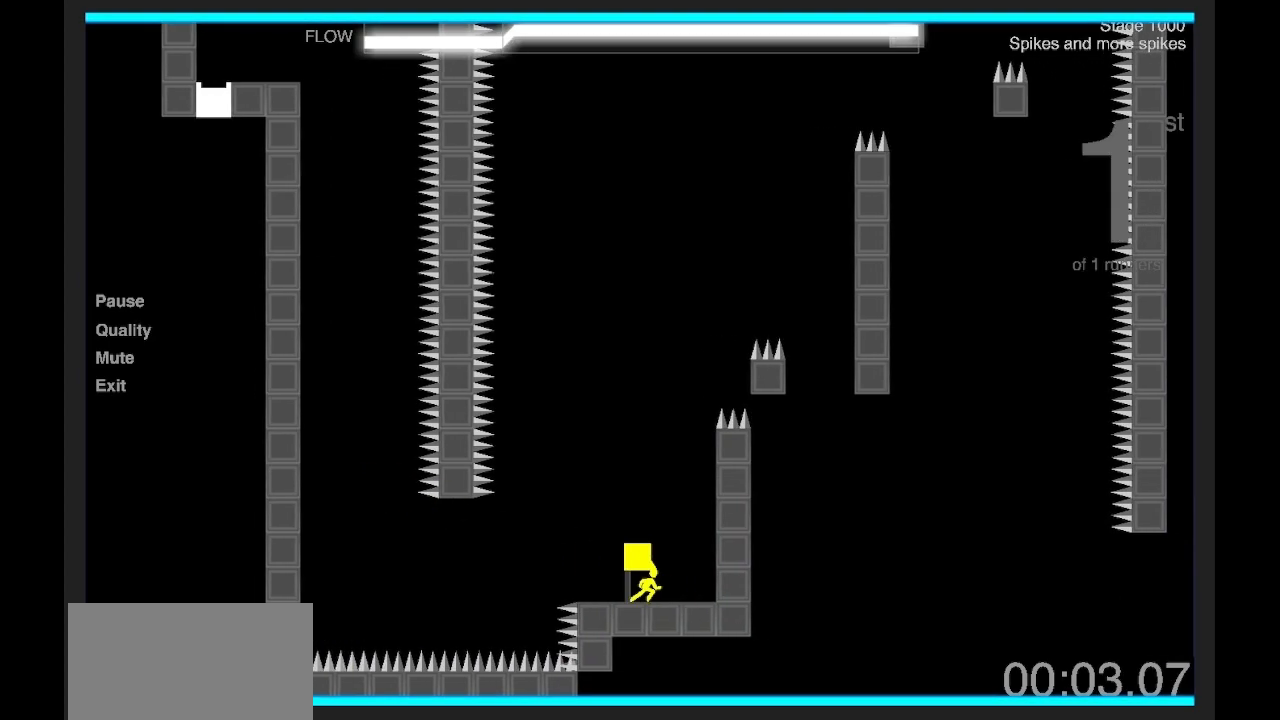
Gameplay with keyboard; each line is a JSON object with the keys held at the frame after it. "events" lists presses ("down") and releases ("up") of "a", "d", "e", "q", "s", "shift" and "z" between this image and that frame as [ms after this image, input, new state], when the widget could be followed in between. No other keys are recorded. Mouse input is not recorded.
{"keys": ["d", "shift"], "events": [[134, "z", "down"], [201, "q", "down"], [234, "d", "up"], [334, "z", "up"], [367, "d", "down"], [401, "q", "up"]]}
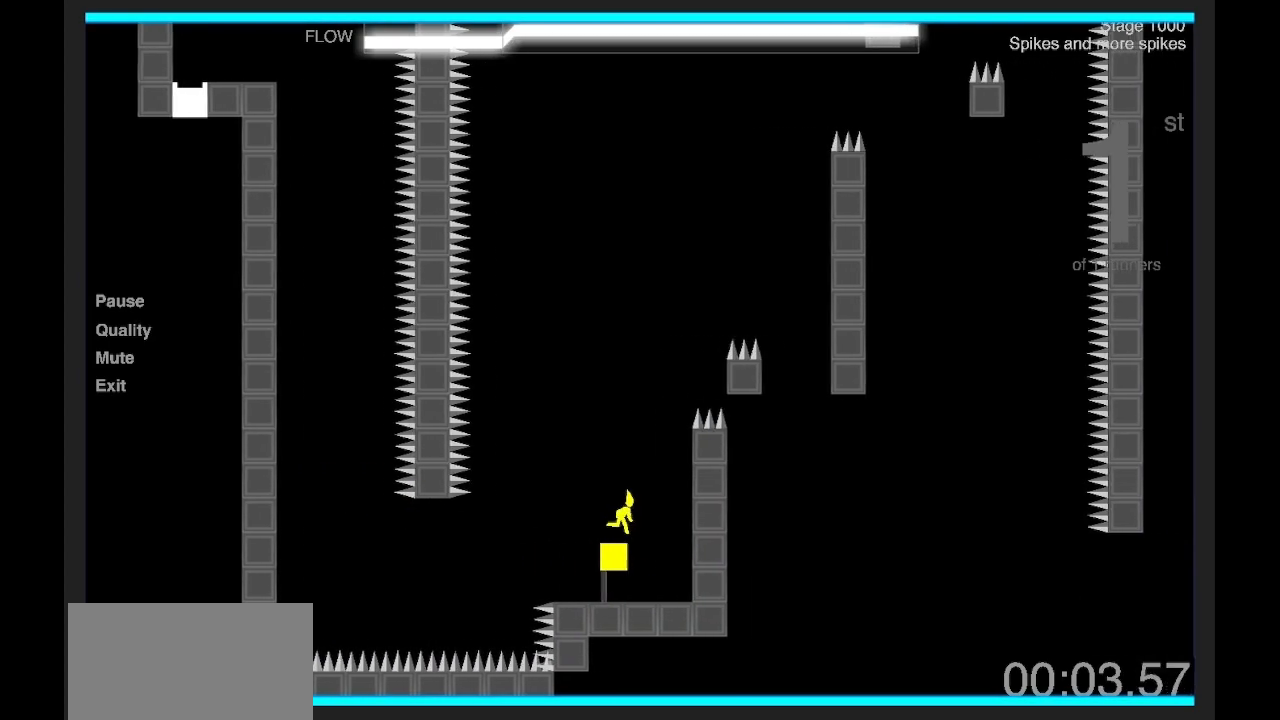
{"keys": ["d", "shift", "z"], "events": [[67, "z", "down"], [367, "z", "up"], [434, "z", "down"]]}
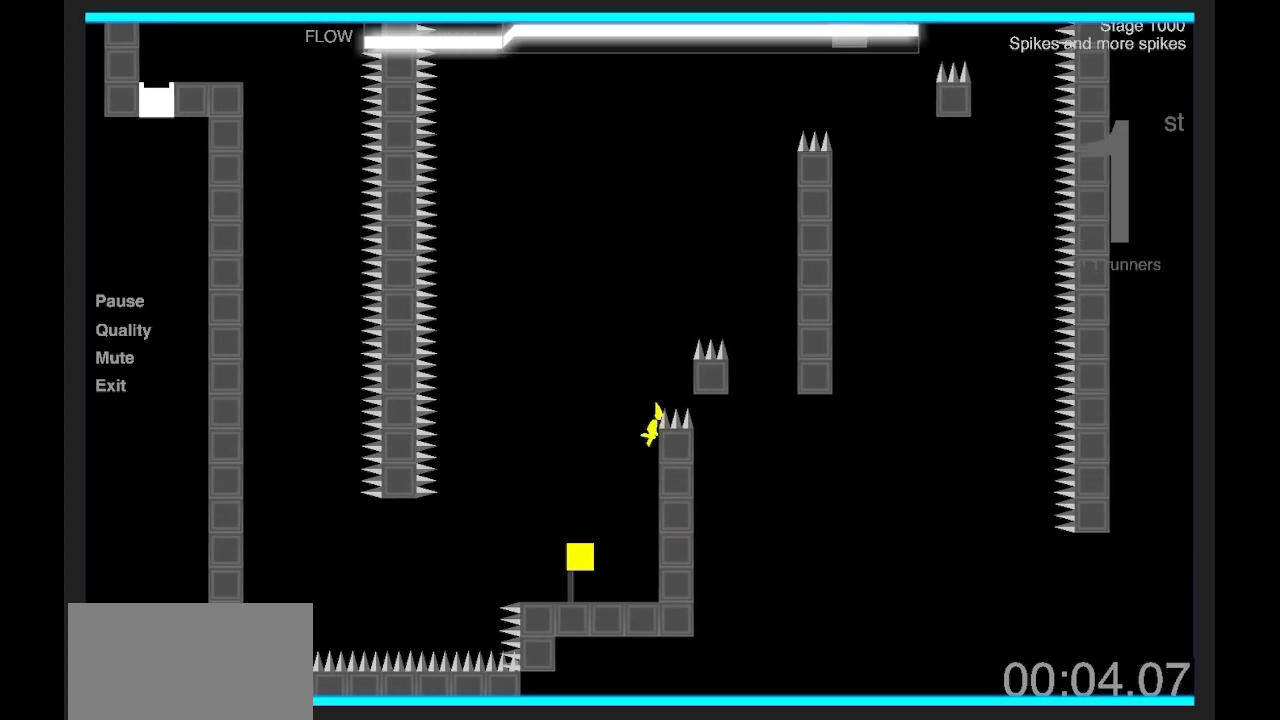
{"keys": ["d", "shift", "z"], "events": [[34, "d", "up"], [34, "z", "up"], [367, "d", "down"], [367, "z", "down"]]}
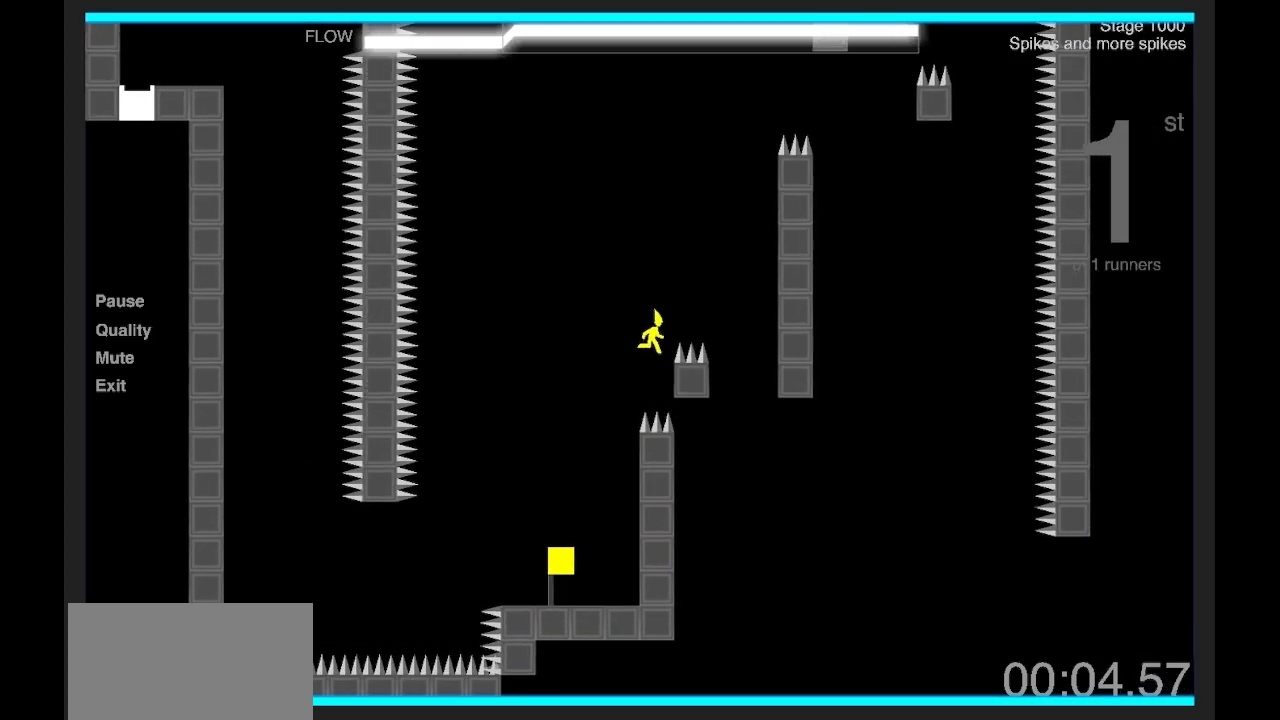
{"keys": ["d", "shift", "z"], "events": [[233, "q", "down"], [233, "z", "up"], [334, "z", "down"], [434, "q", "up"]]}
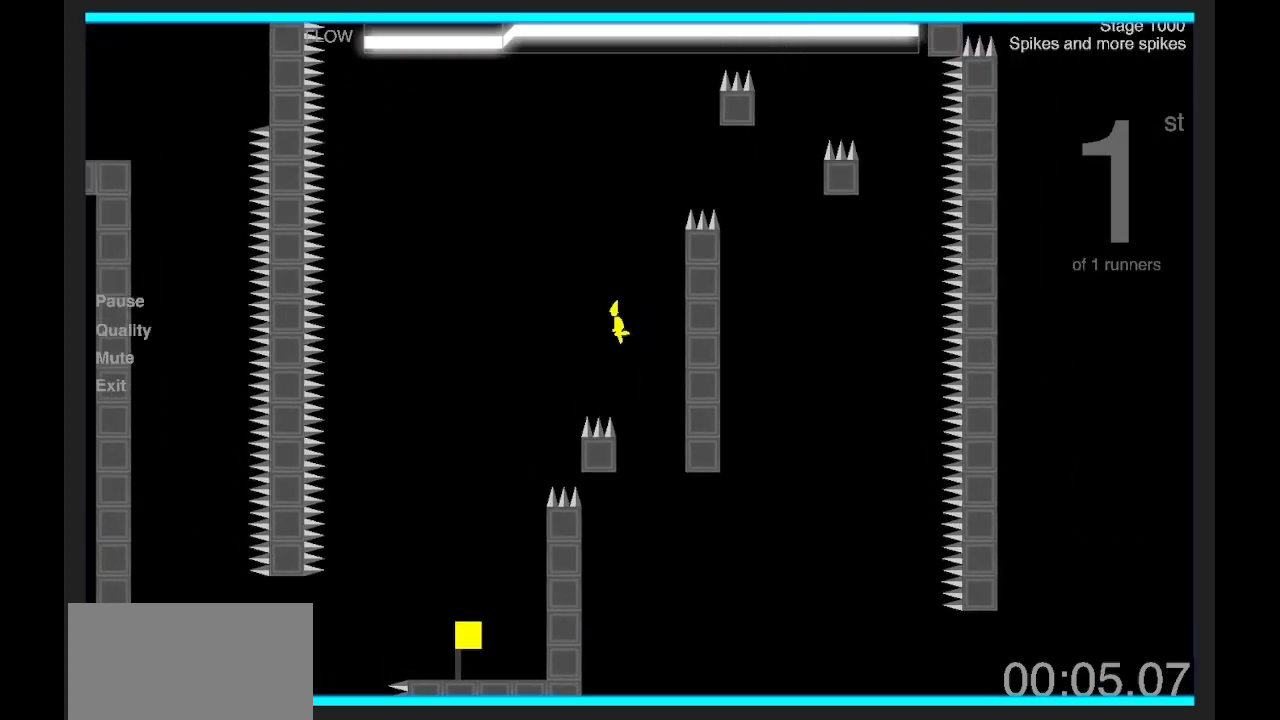
{"keys": ["d", "shift", "z"], "events": [[367, "z", "up"], [468, "z", "down"]]}
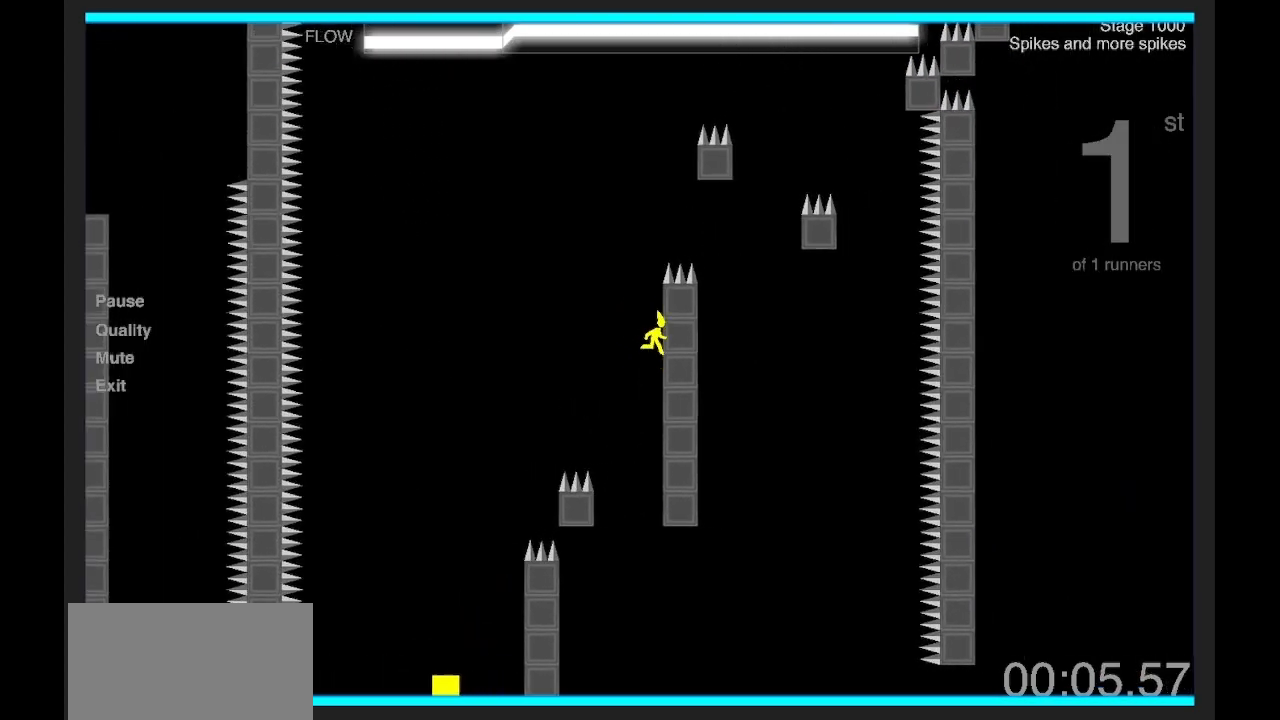
{"keys": ["d", "shift"], "events": [[200, "z", "up"], [267, "z", "down"], [334, "d", "up"], [334, "q", "down"], [400, "z", "up"], [467, "d", "down"], [500, "q", "up"]]}
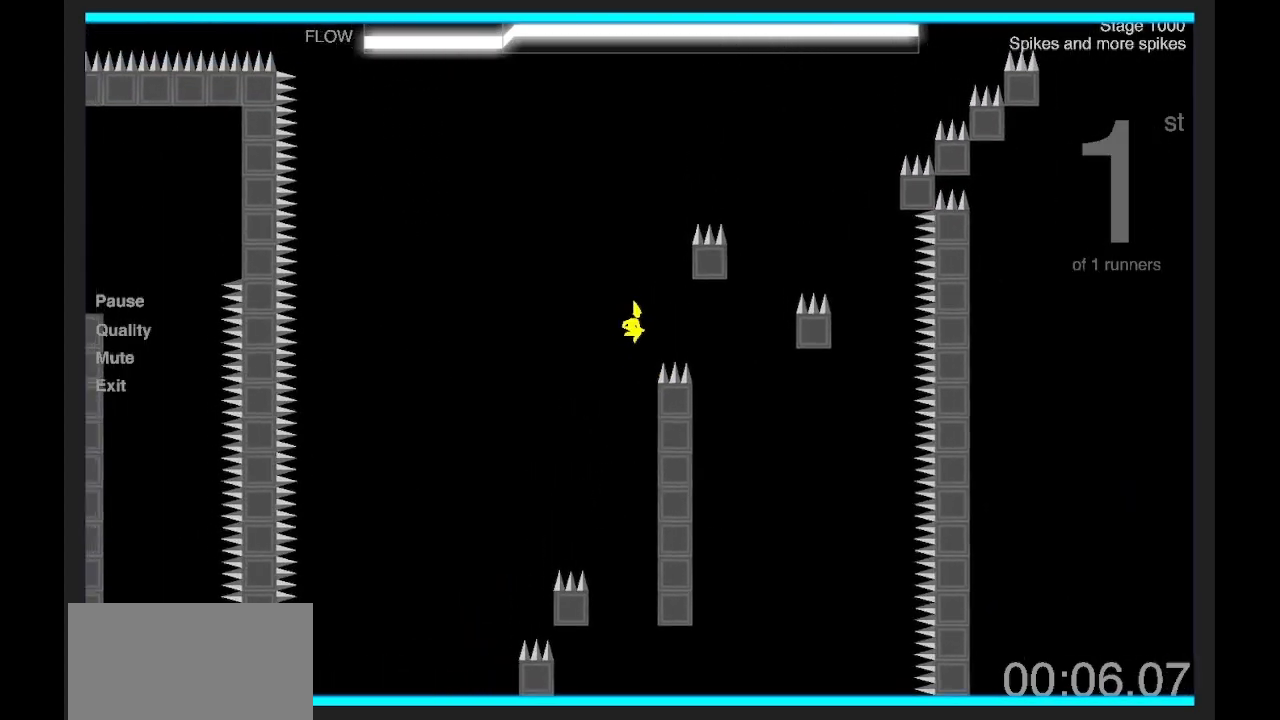
{"keys": ["d", "q", "shift", "z"], "events": [[434, "z", "down"], [501, "q", "down"]]}
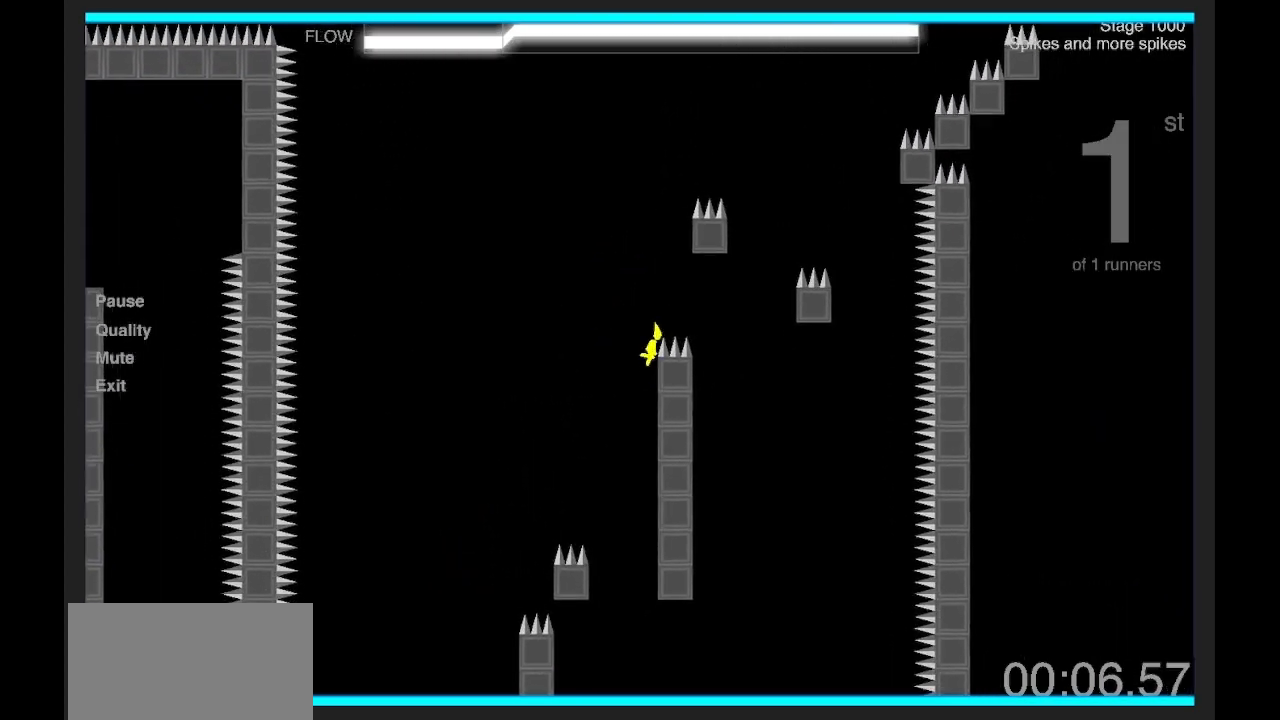
{"keys": ["d", "shift", "z"], "events": [[33, "d", "up"], [100, "z", "up"], [133, "d", "down"], [200, "q", "up"], [367, "z", "down"]]}
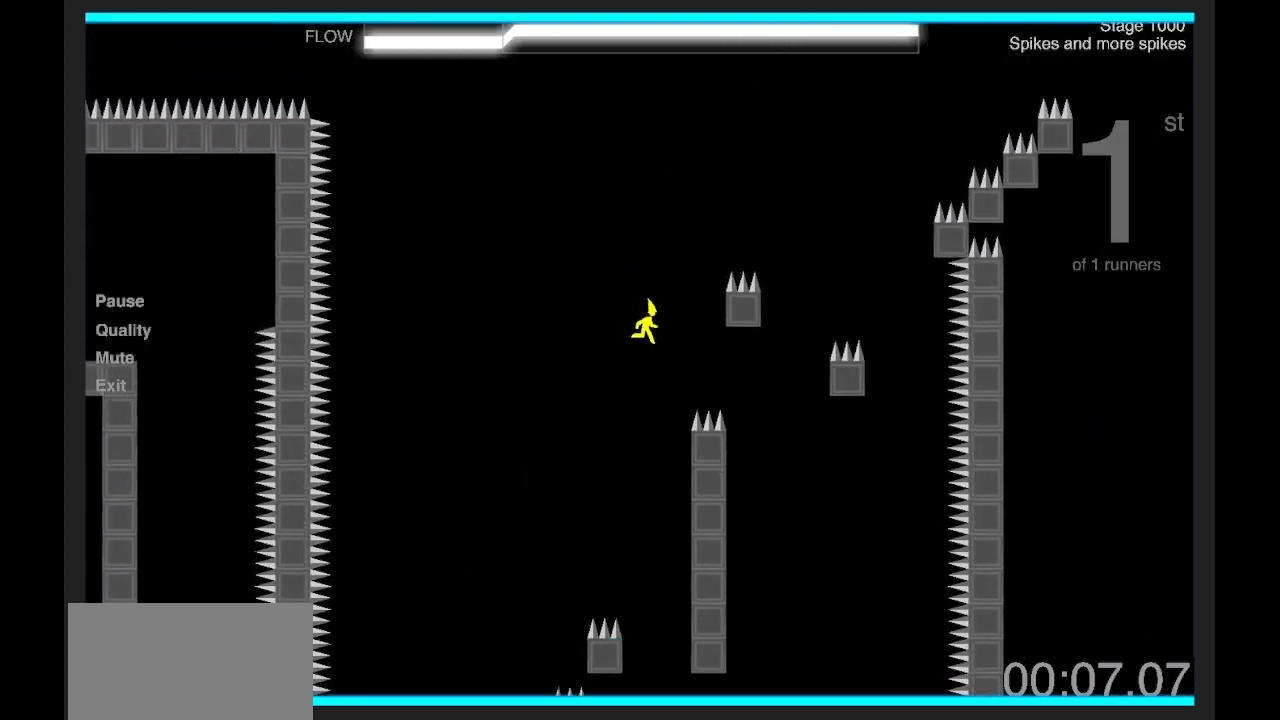
{"keys": ["d", "shift"], "events": [[101, "z", "up"], [234, "z", "down"], [267, "z", "up"], [301, "d", "up"], [501, "d", "down"]]}
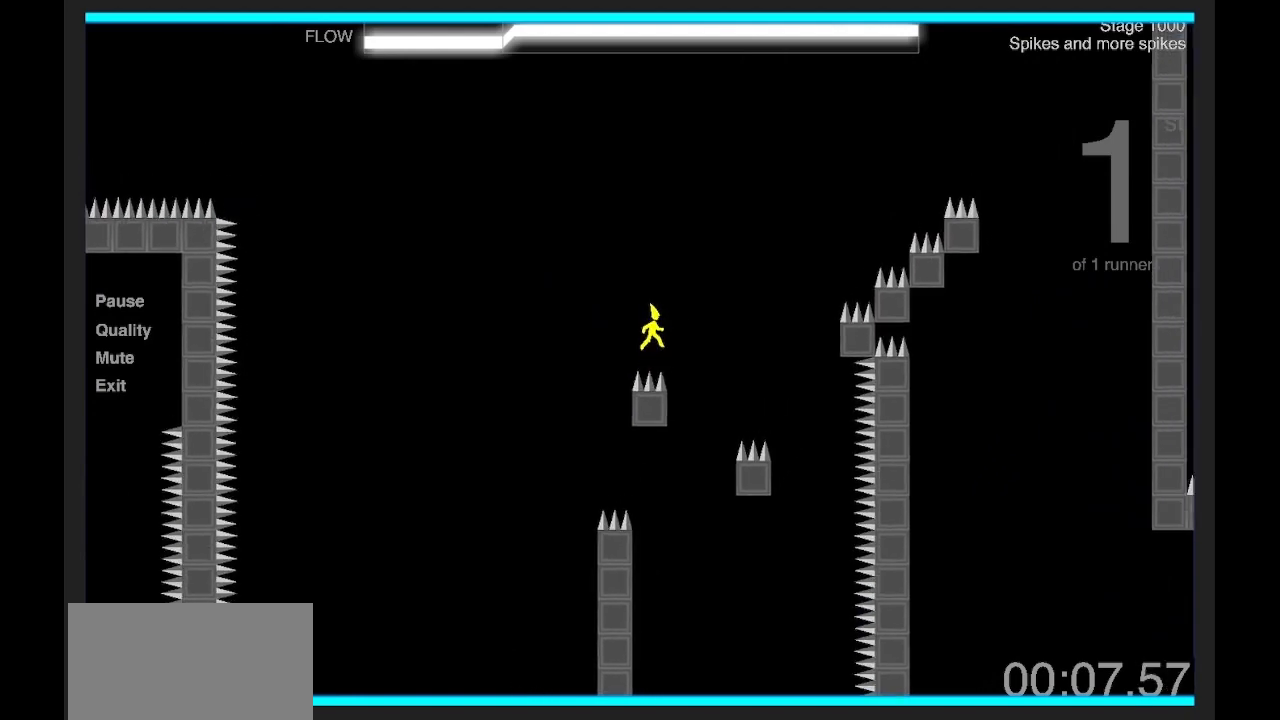
{"keys": ["d", "shift", "z"], "events": [[100, "z", "down"], [367, "z", "up"], [500, "z", "down"]]}
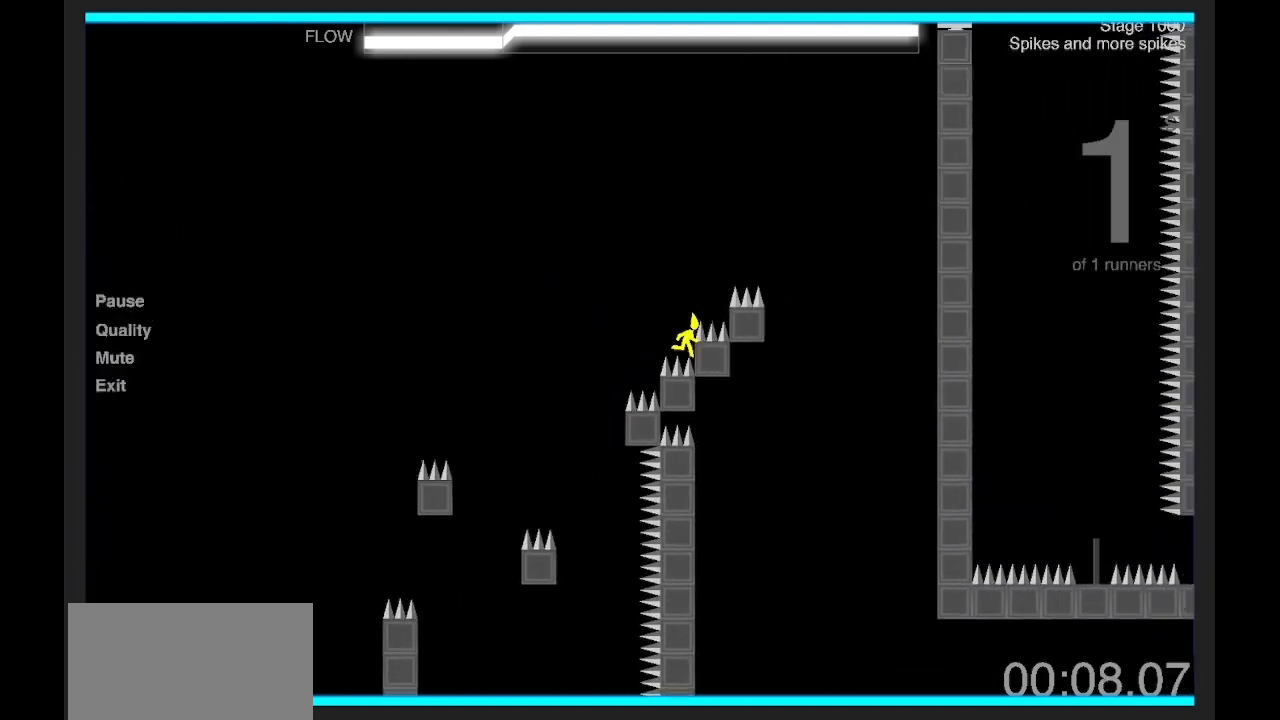
{"keys": ["d", "shift", "z"], "events": [[34, "q", "down"], [67, "d", "up"], [134, "z", "up"], [167, "d", "down"], [167, "q", "up"], [434, "z", "down"]]}
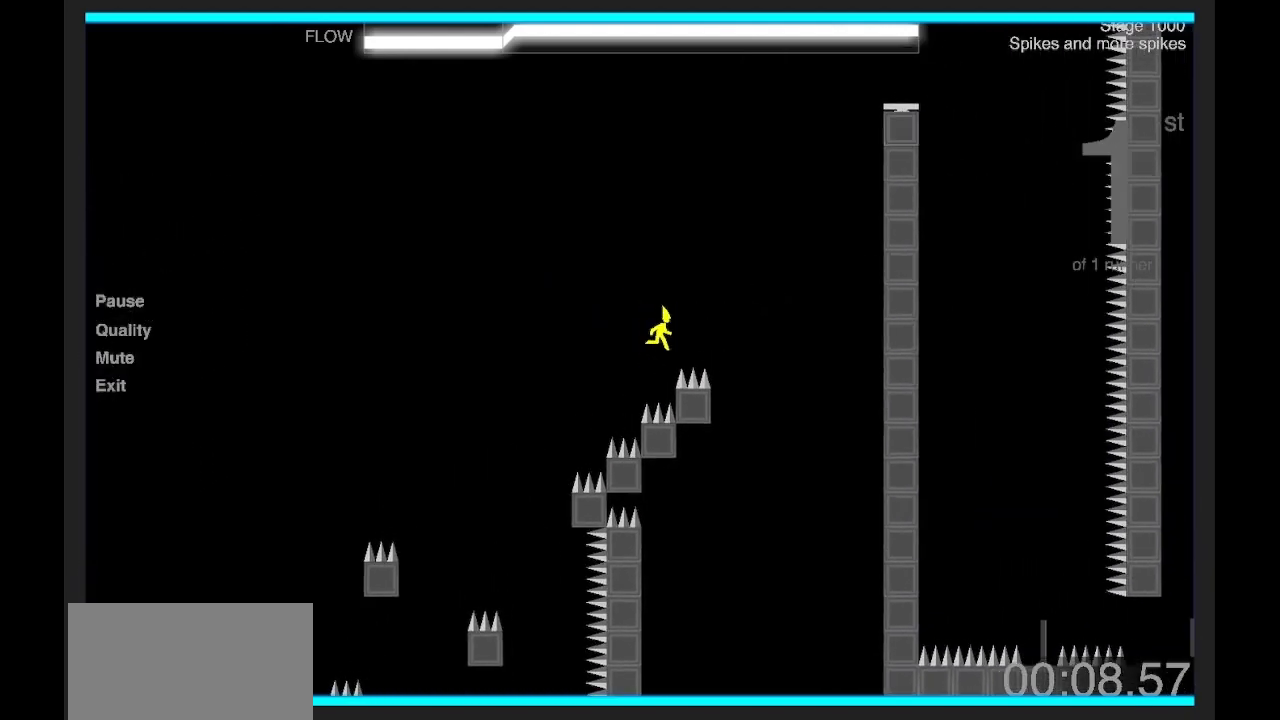
{"keys": ["d", "shift", "z"], "events": [[300, "q", "down"], [300, "z", "up"], [367, "z", "down"], [500, "q", "up"]]}
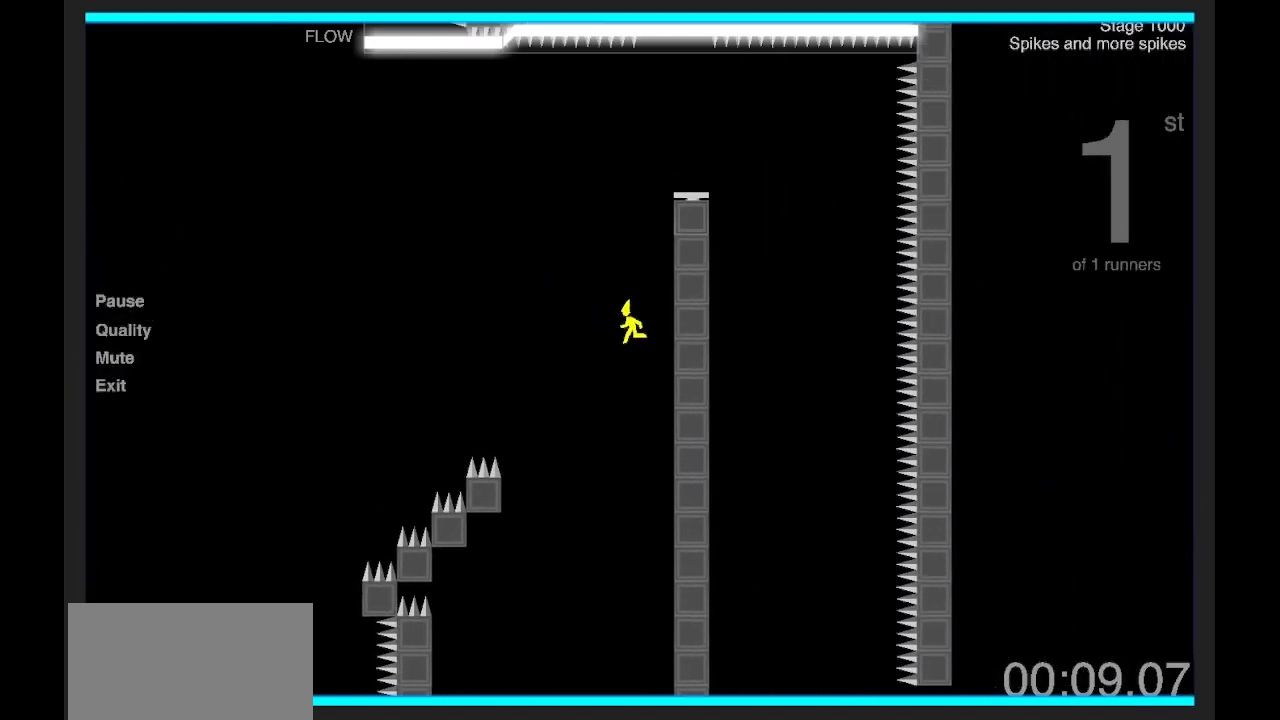
{"keys": ["d", "shift", "z"], "events": [[401, "z", "up"], [501, "z", "down"]]}
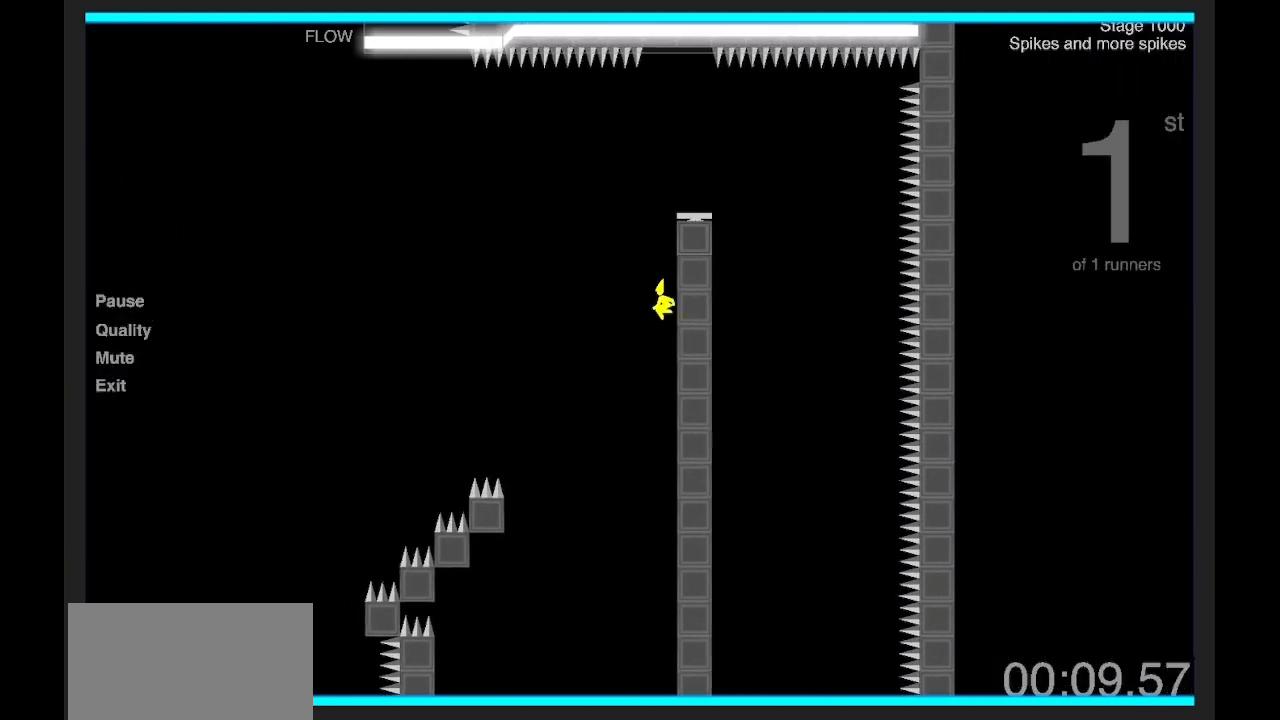
{"keys": ["shift", "z"], "events": [[233, "d", "up"]]}
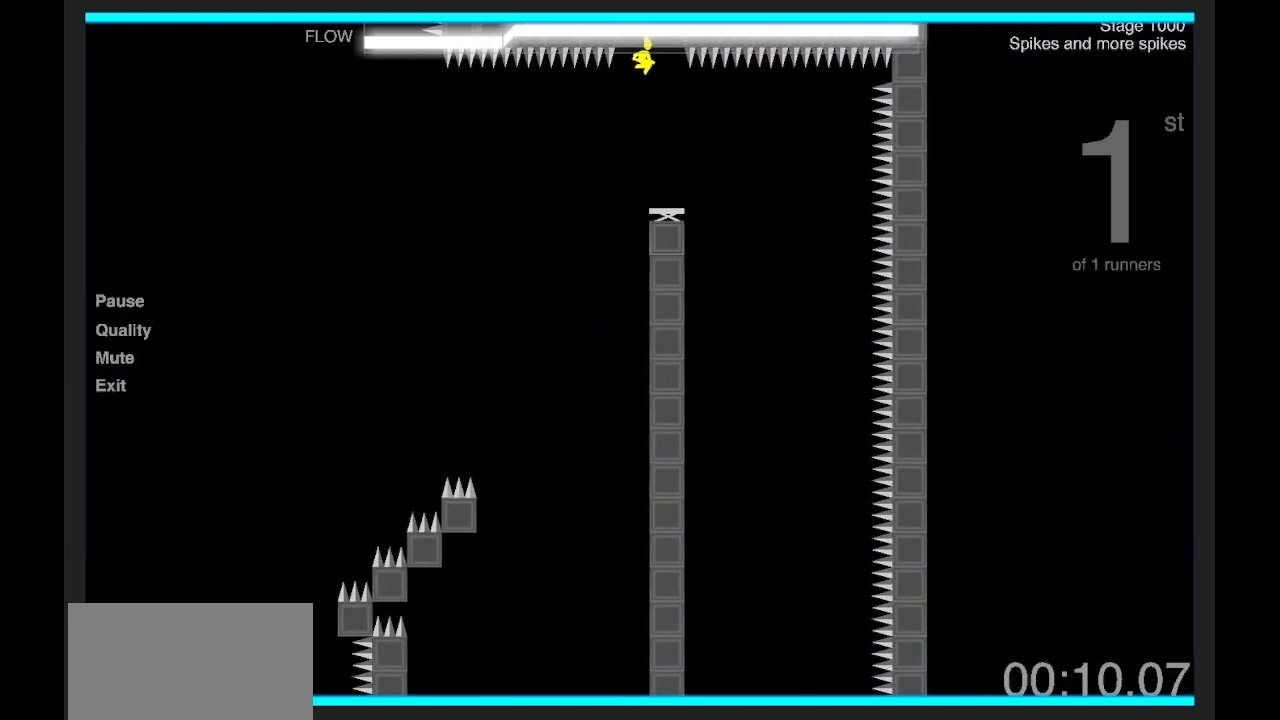
{"keys": [], "events": [[67, "shift", "up"], [101, "z", "up"], [201, "d", "down"], [434, "d", "up"]]}
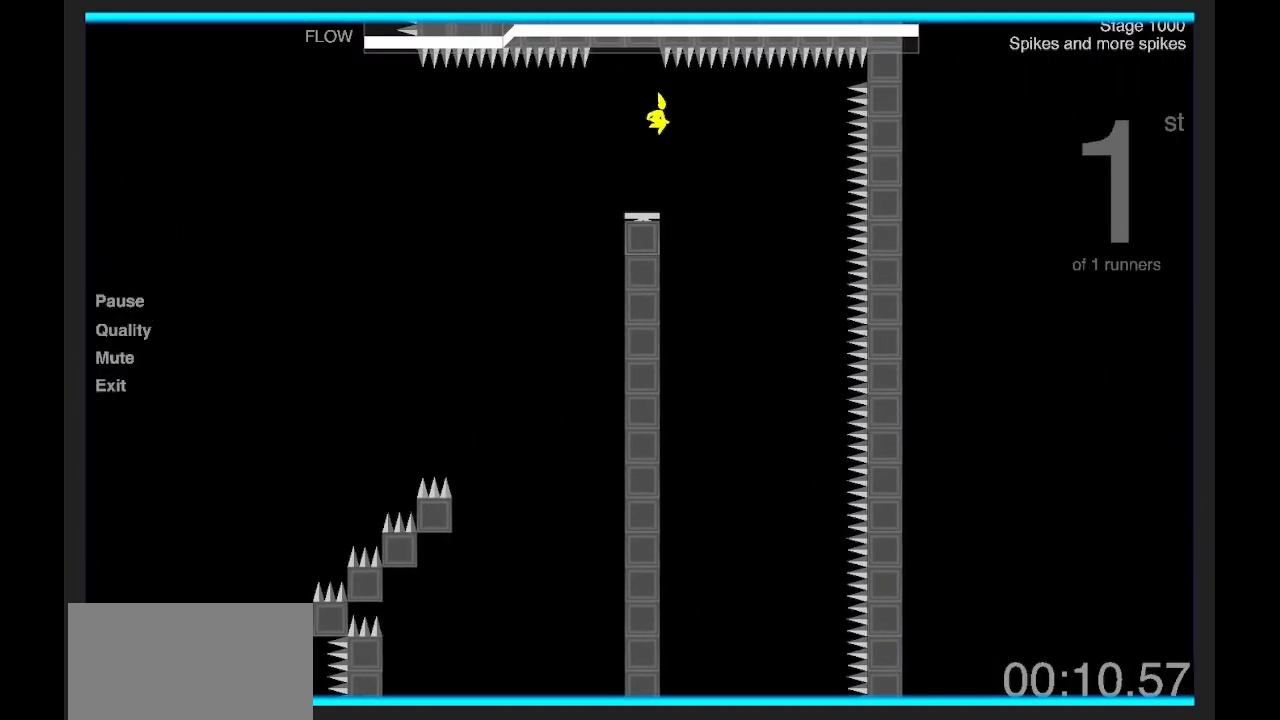
{"keys": [], "events": [[334, "q", "down"], [467, "q", "up"]]}
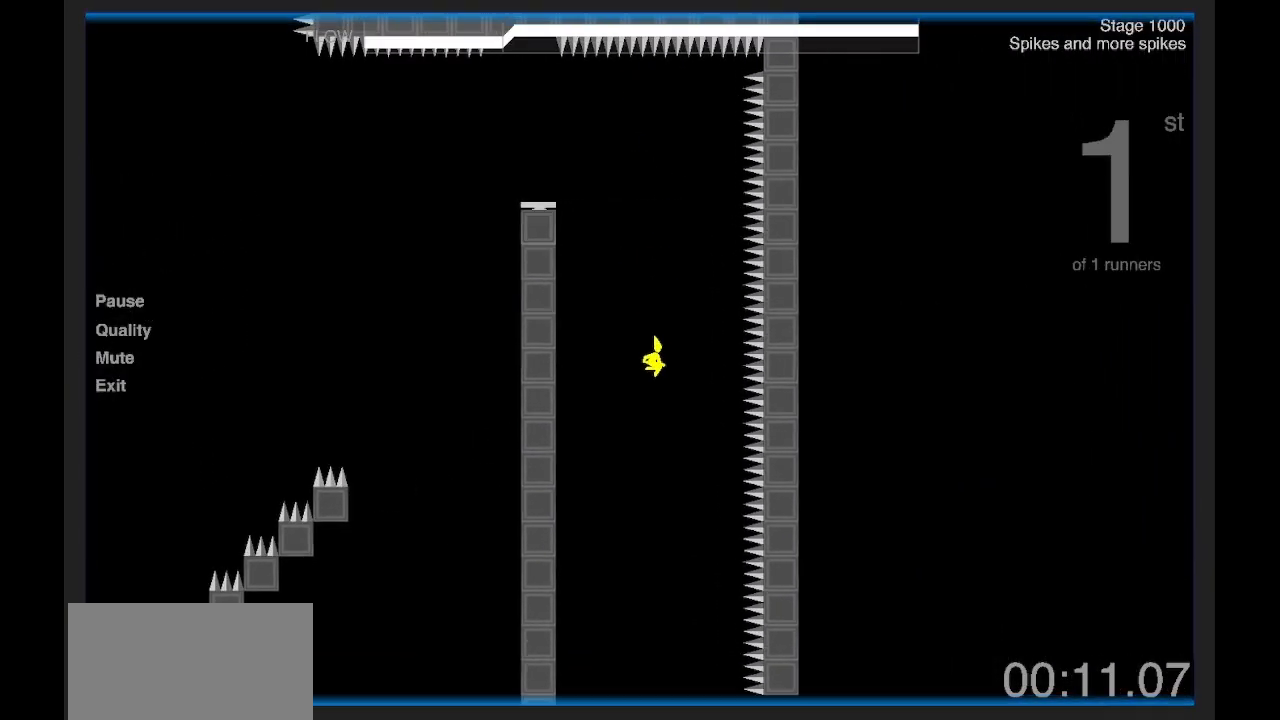
{"keys": ["s"]}
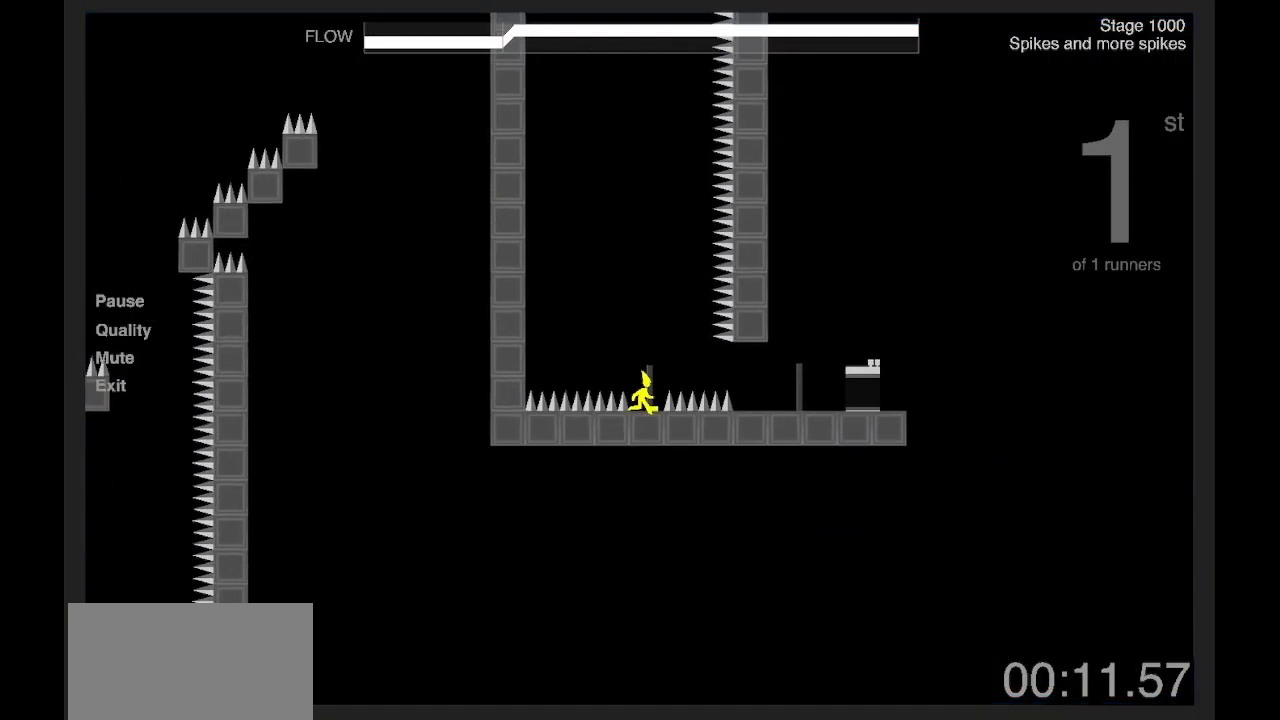
{"keys": ["d", "s"], "events": [[233, "s", "up"], [233, "z", "down"], [267, "d", "down"], [334, "z", "up"], [434, "s", "down"]]}
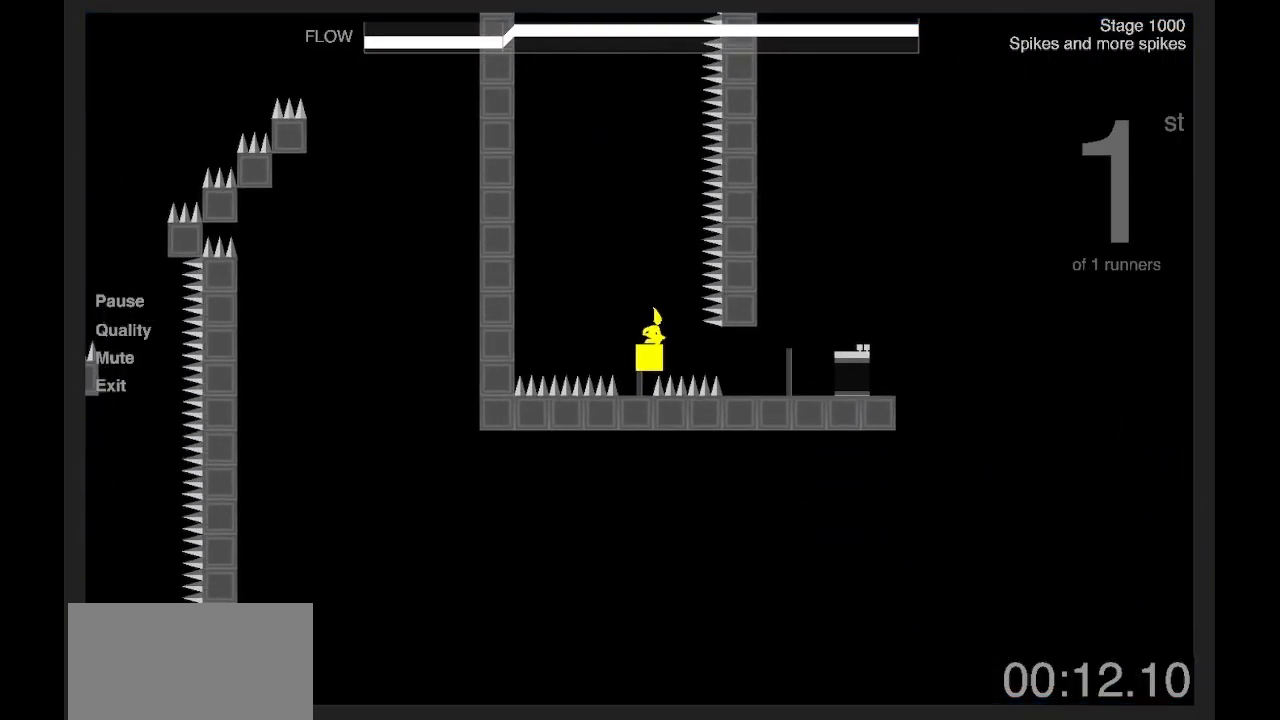
{"keys": [], "events": [[34, "s", "up"], [201, "d", "up"]]}
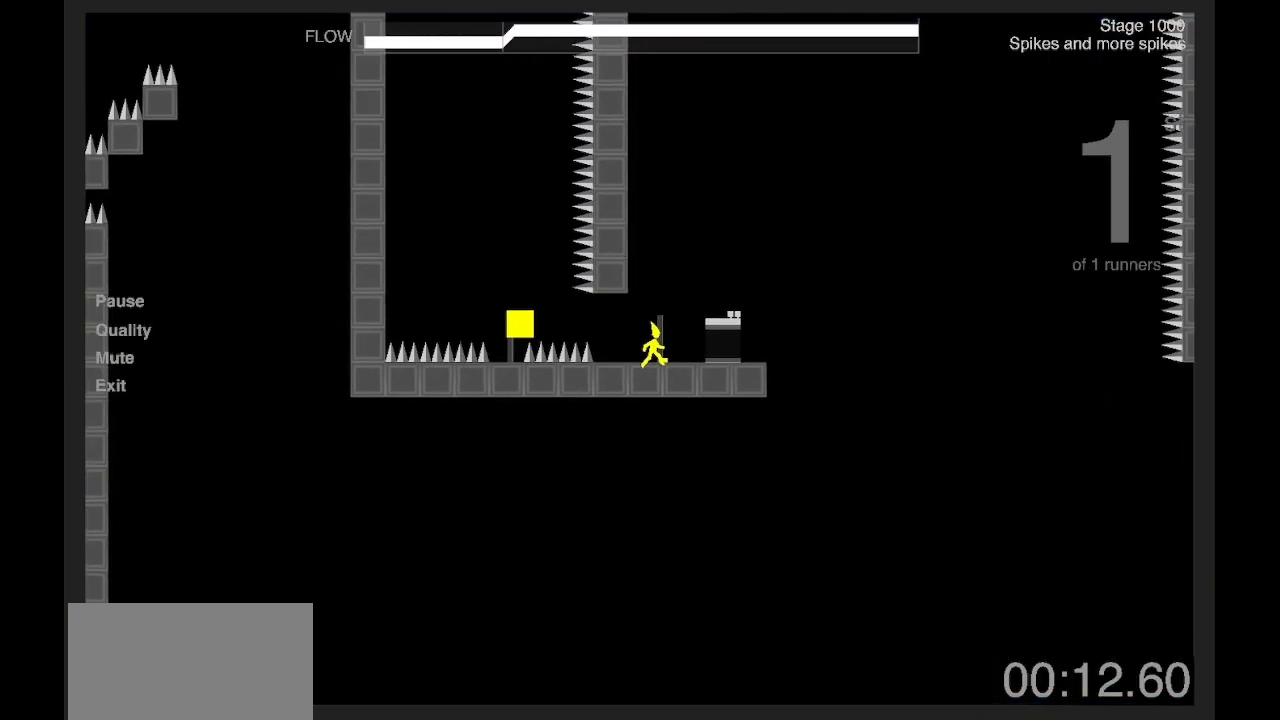
{"keys": ["q", "shift", "z"], "events": [[133, "z", "down"], [334, "shift", "down"], [400, "q", "down"]]}
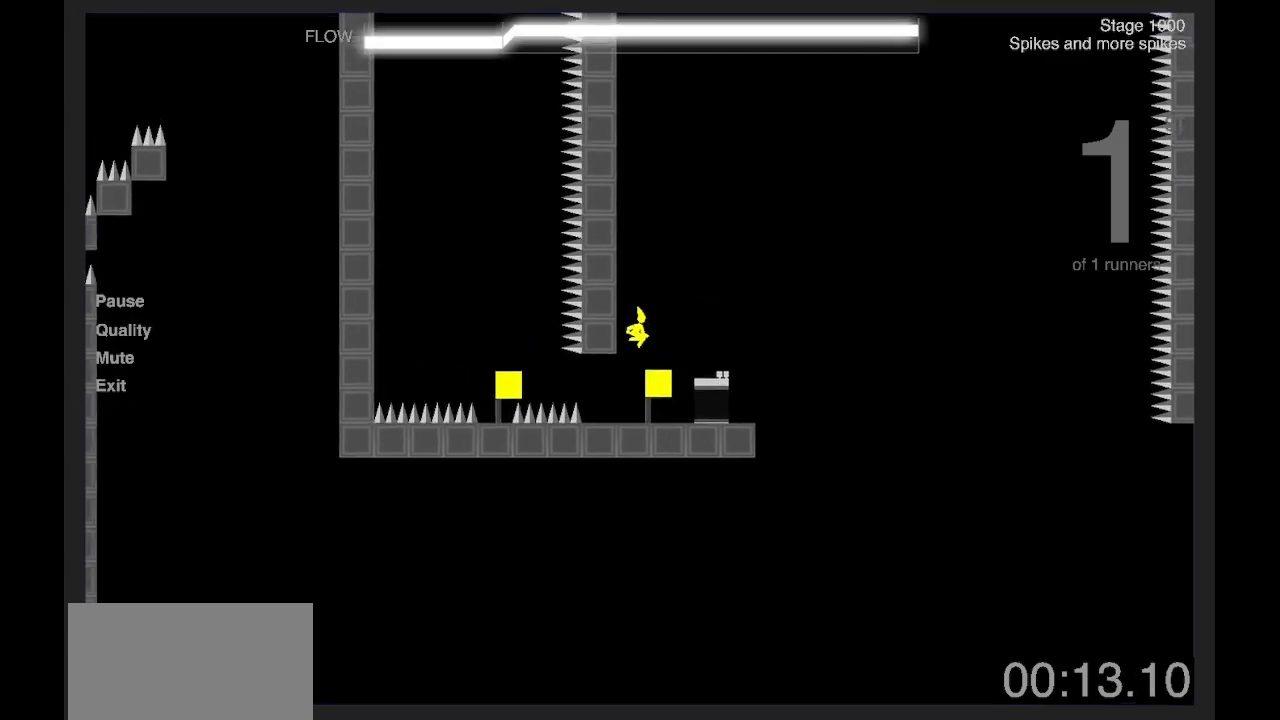
{"keys": ["d", "shift"], "events": [[34, "z", "up"], [101, "q", "up"], [401, "d", "down"]]}
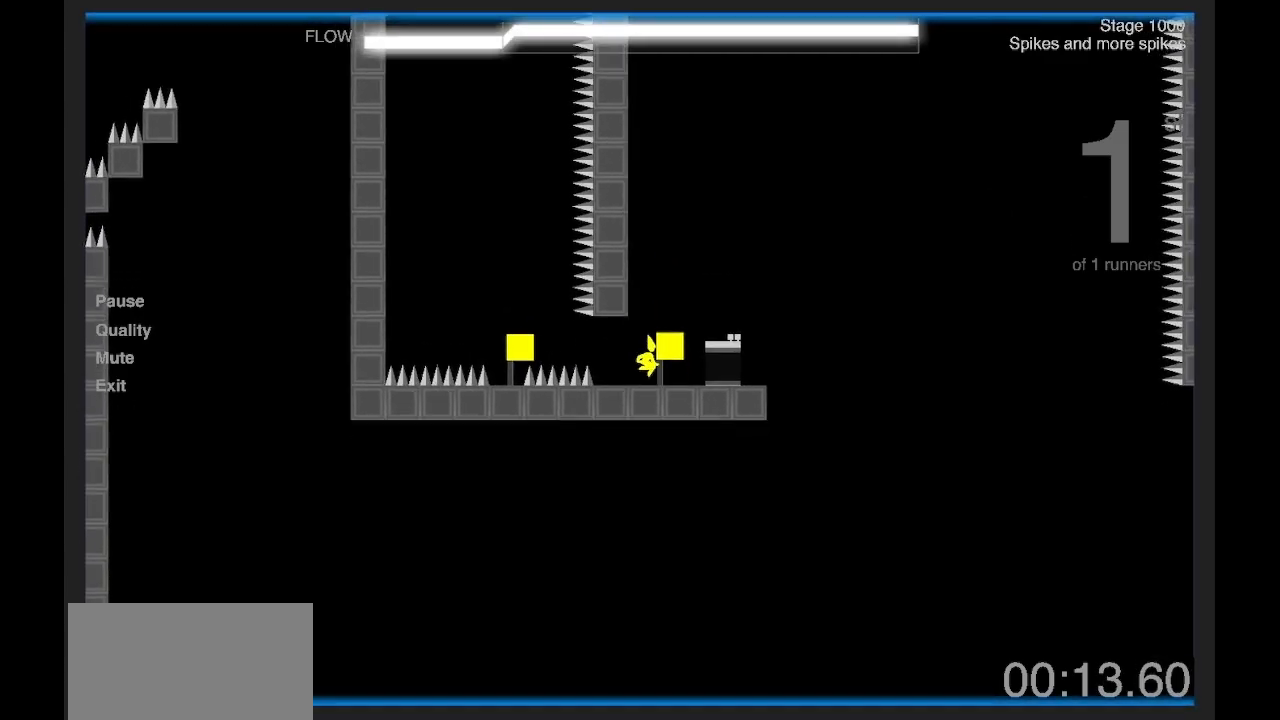
{"keys": ["d", "shift"], "events": [[133, "z", "down"], [500, "z", "up"]]}
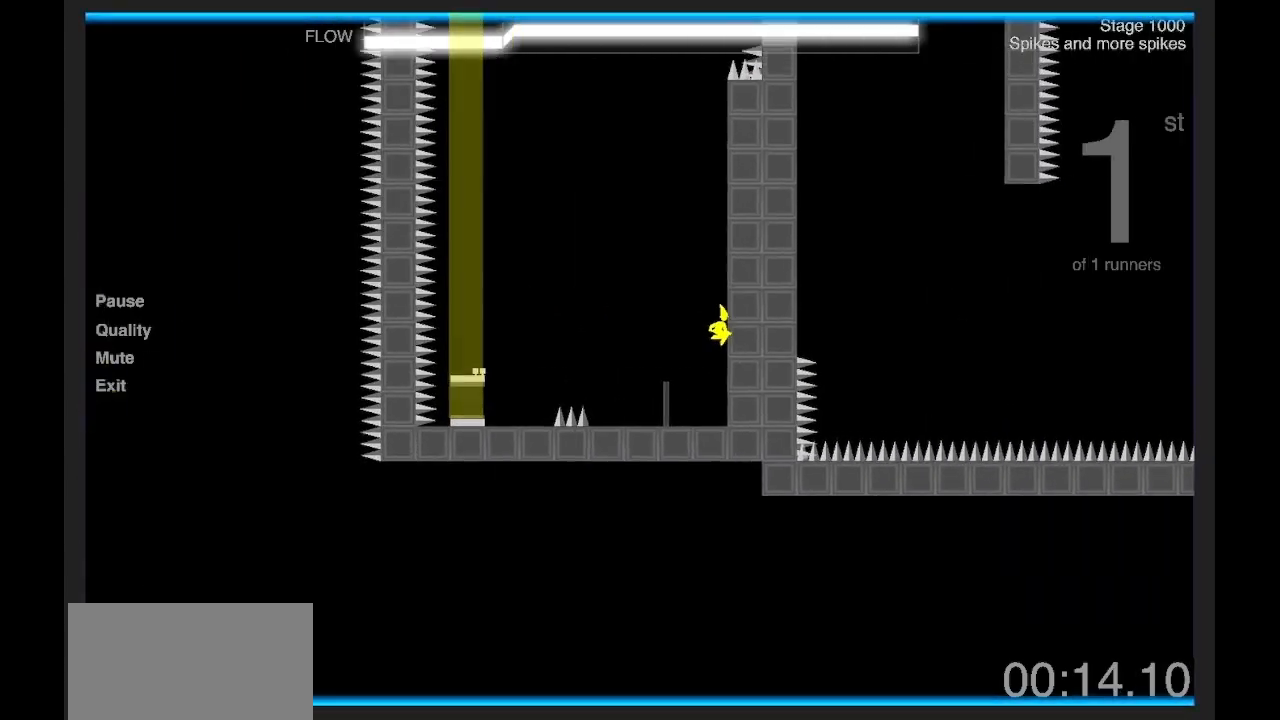
{"keys": ["d", "shift", "z"], "events": [[34, "q", "down"], [101, "z", "down"], [201, "q", "up"]]}
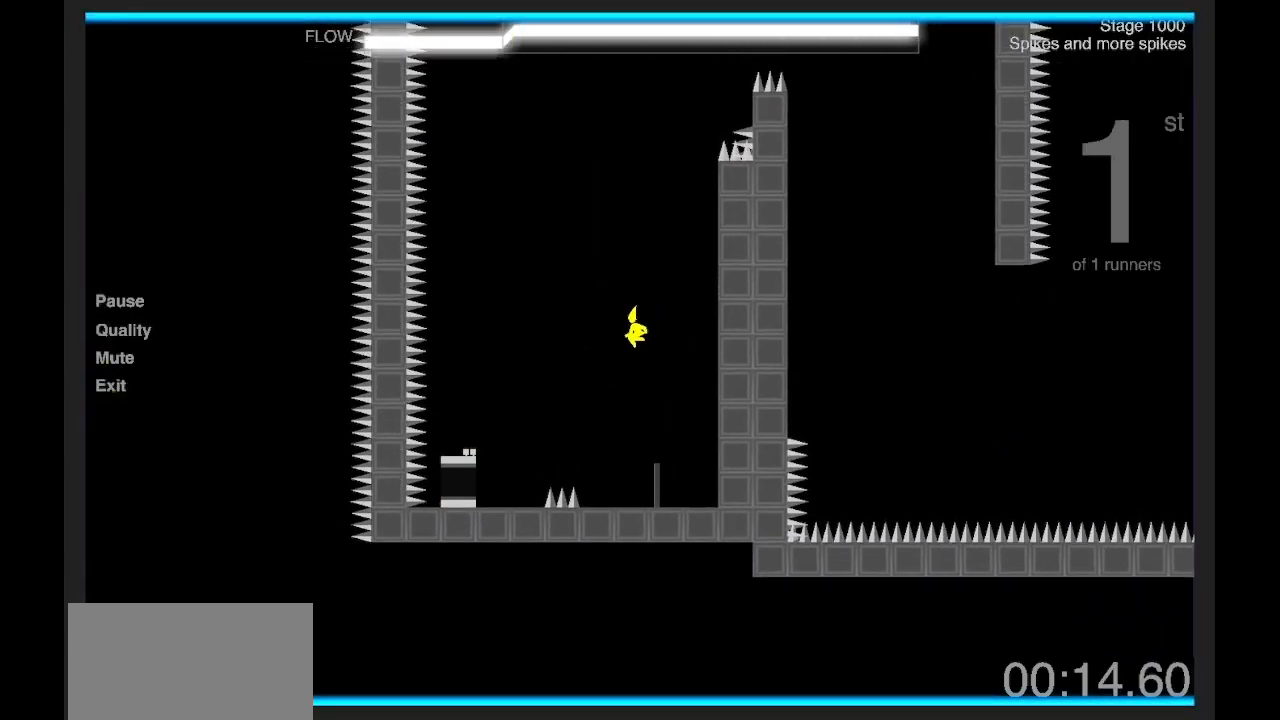
{"keys": ["d", "shift", "z"], "events": [[133, "z", "up"], [233, "q", "down"], [233, "z", "down"], [400, "q", "up"]]}
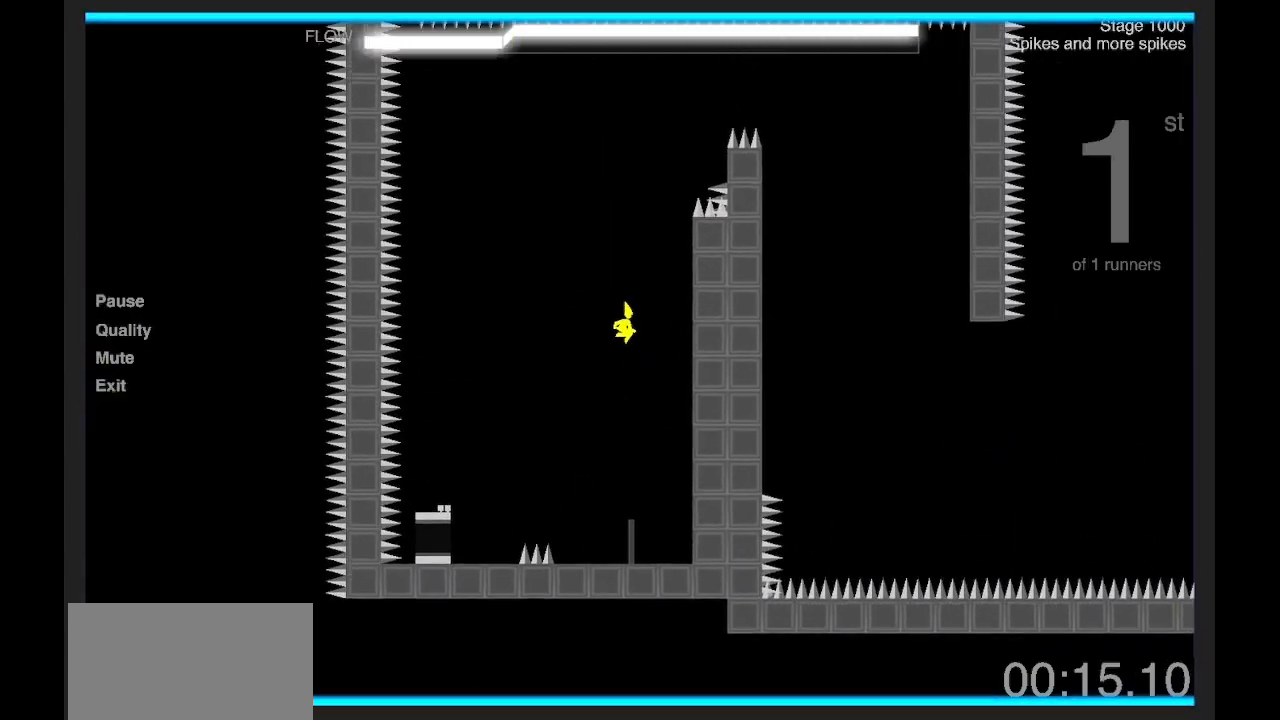
{"keys": ["d", "q", "shift", "z"], "events": [[301, "z", "up"], [401, "q", "down"], [401, "z", "down"]]}
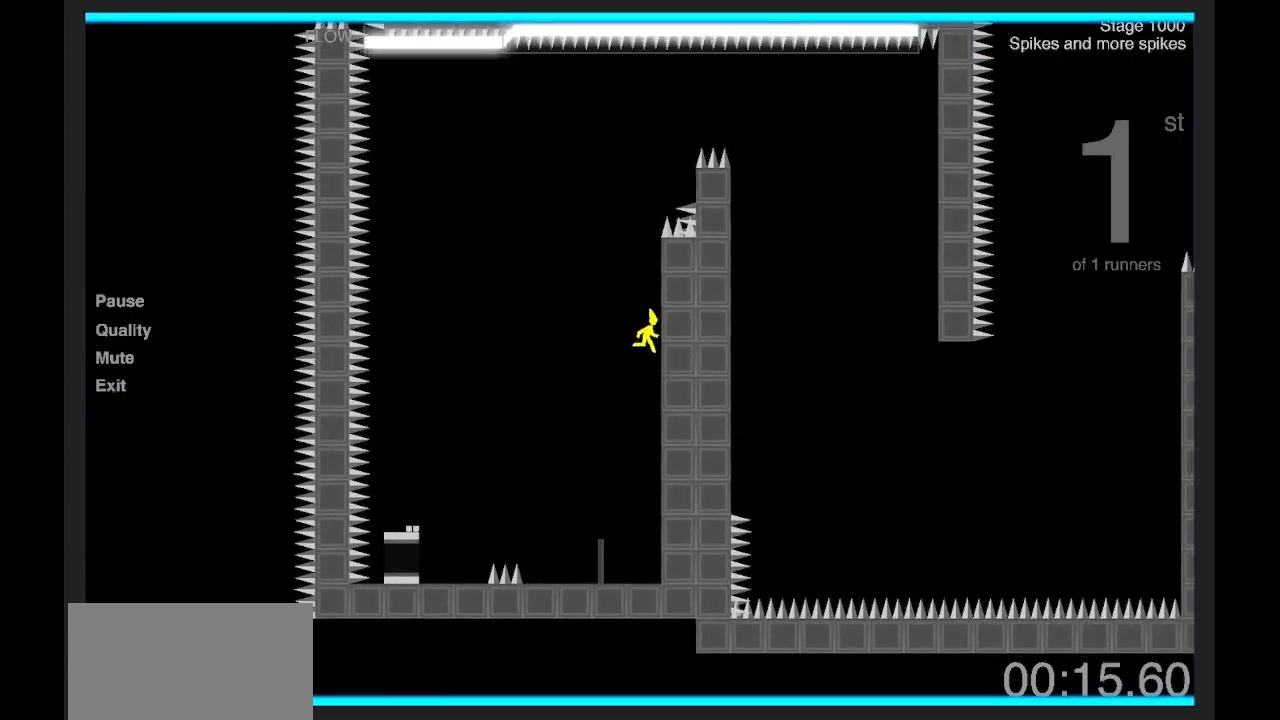
{"keys": ["d", "shift"], "events": [[100, "q", "up"], [500, "z", "up"]]}
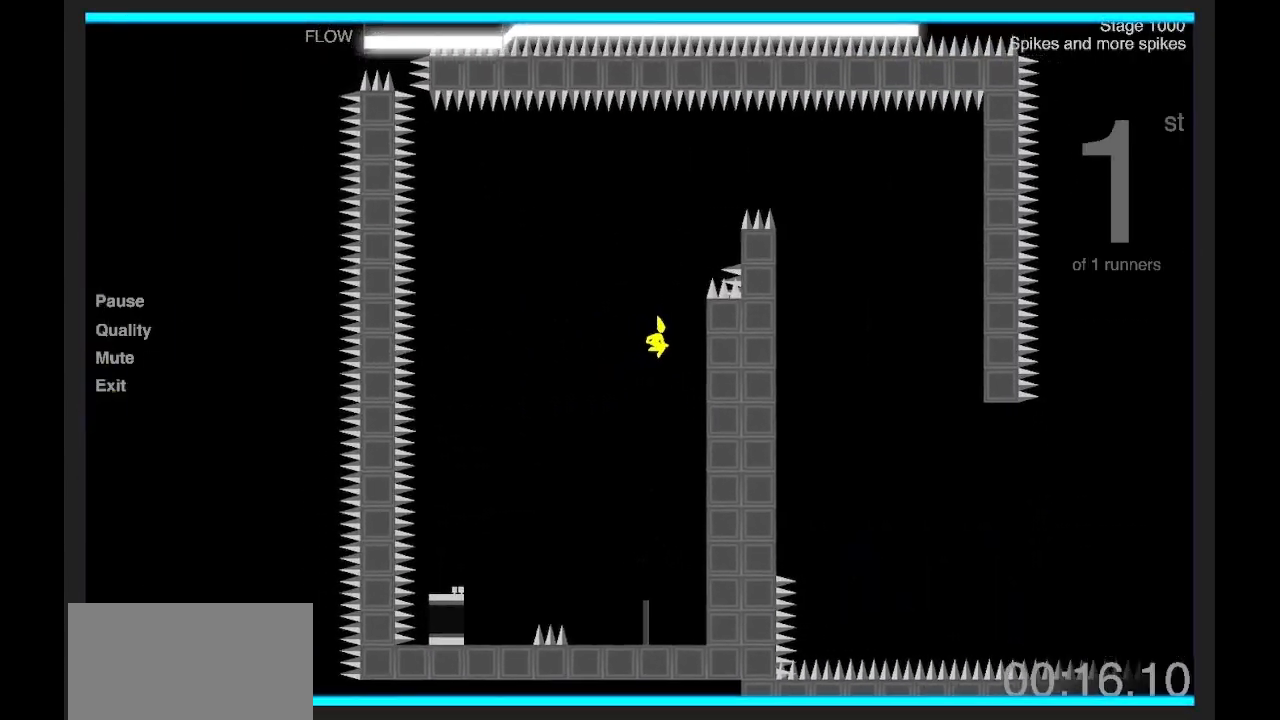
{"keys": ["d", "z"], "events": [[101, "z", "down"], [401, "d", "up"], [401, "shift", "up"], [401, "z", "up"], [468, "d", "down"], [501, "z", "down"]]}
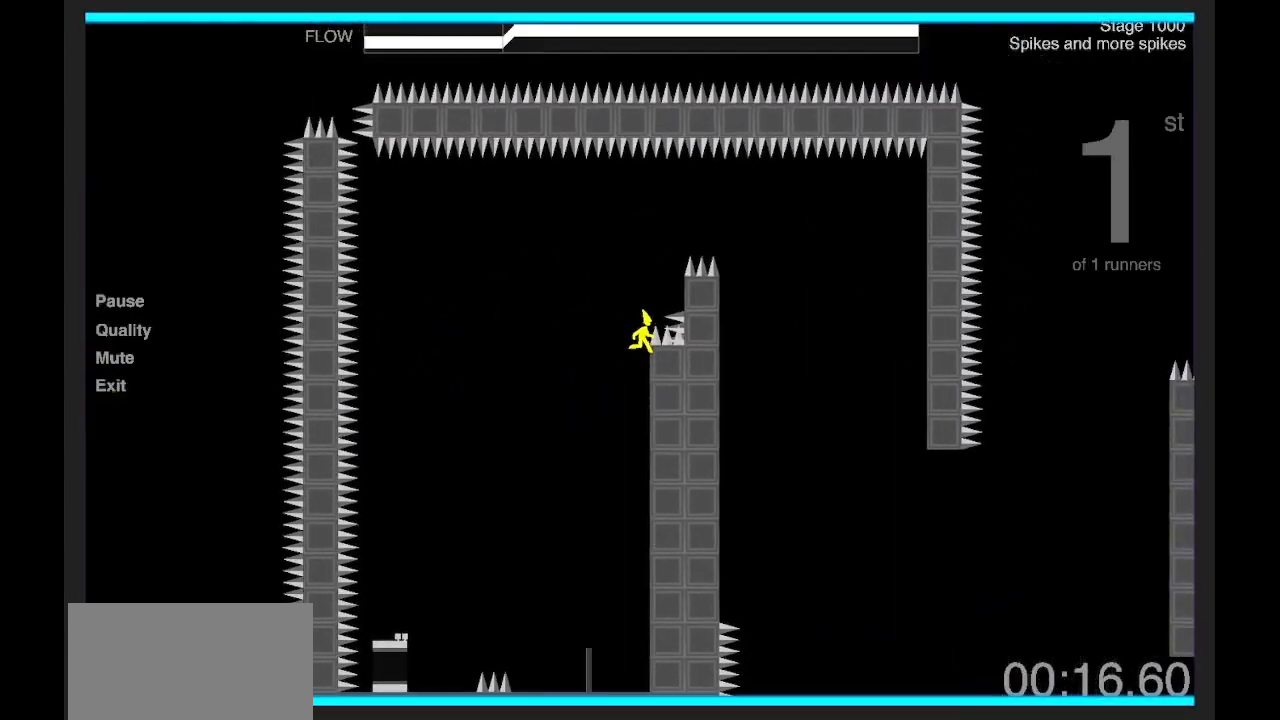
{"keys": ["d", "shift"], "events": [[233, "d", "up"], [233, "z", "up"], [300, "z", "down"], [367, "d", "down"], [400, "shift", "down"], [500, "z", "up"]]}
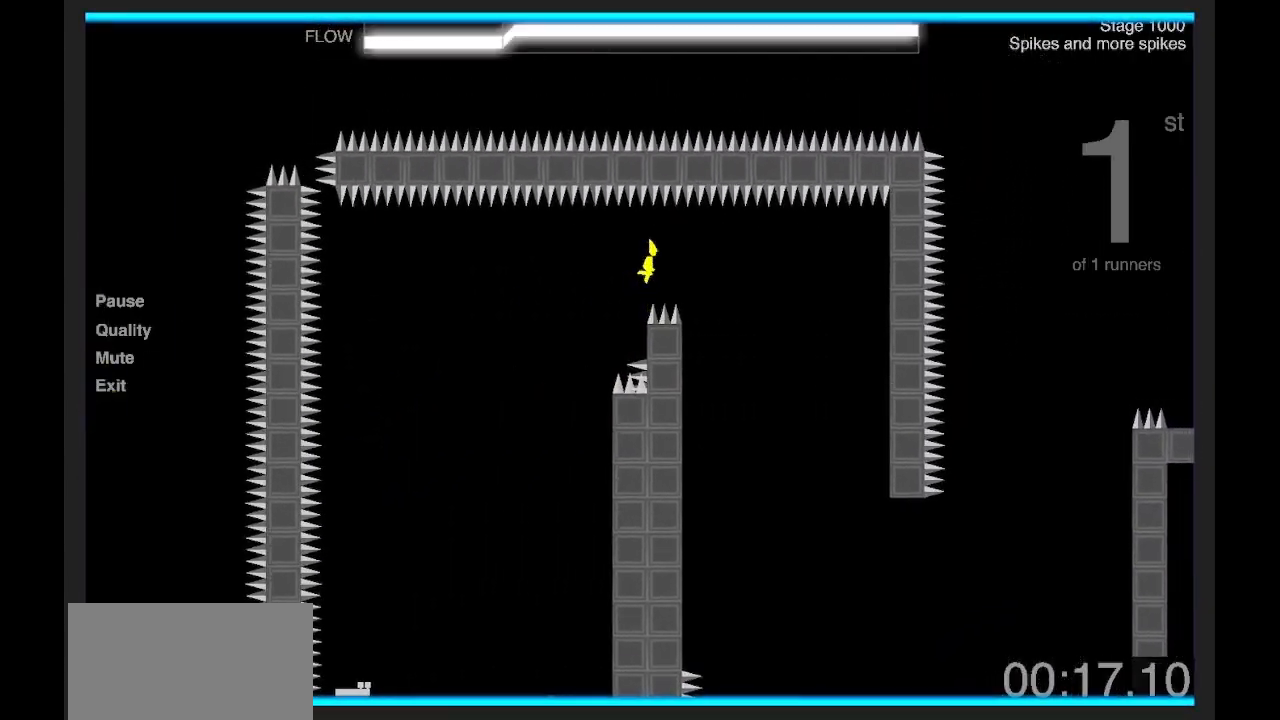
{"keys": ["d", "shift"], "events": []}